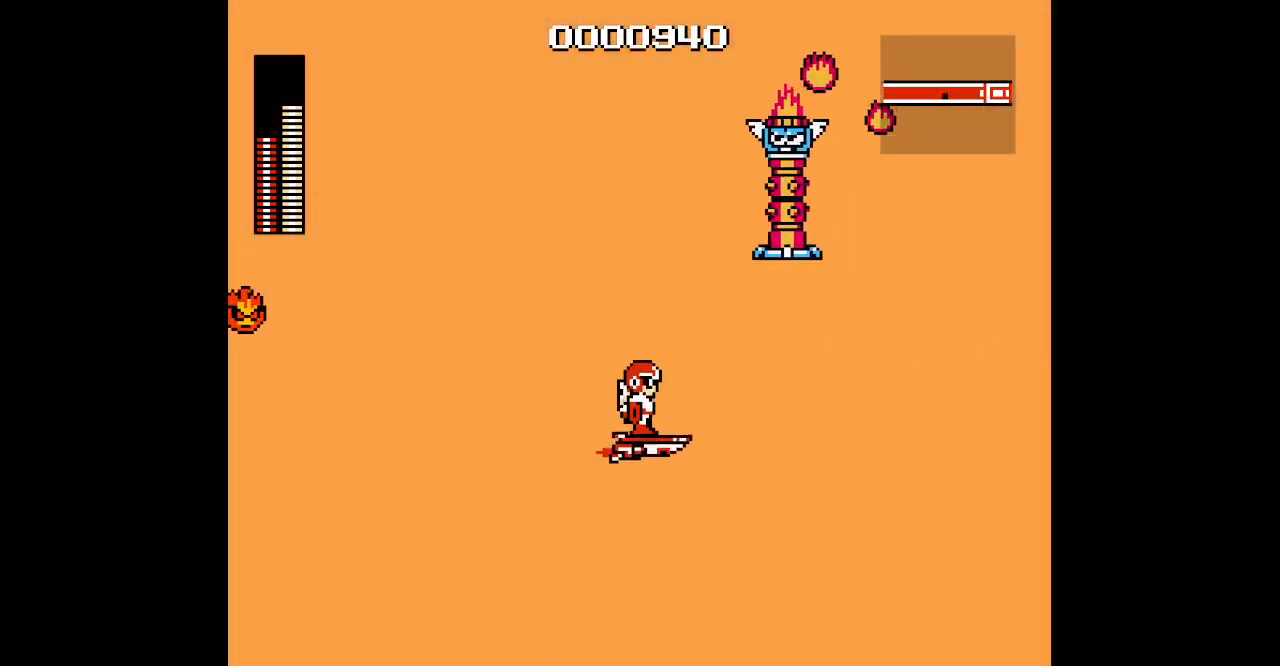
Gameplay with a controller; each line is a JSON object with the inputs held at the frame after it. "events" lists button and stick changes between this image and that frame as [ms after this image, input, new state], when the widget could be followed in between. Not read: A B DPAD_LEFT HOME L2 L3 R2 R3 SELECT START X Y.
{"buttons": [], "events": [[17, "DPAD_DOWN", "up"]]}
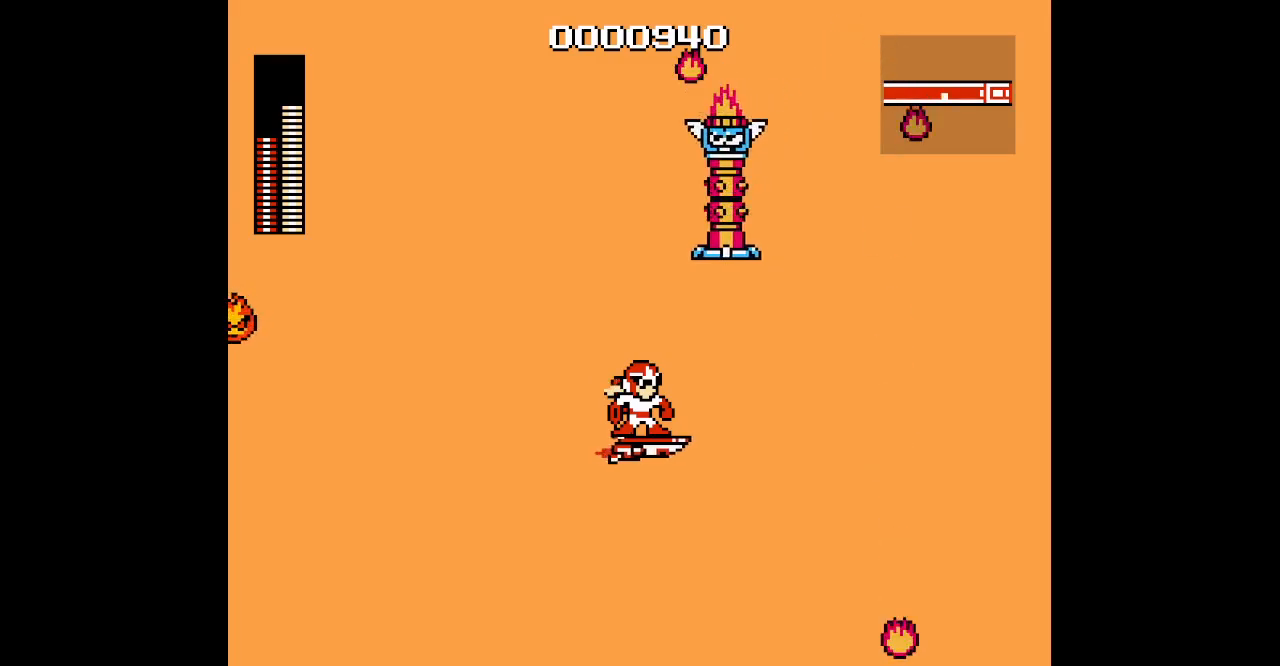
{"buttons": [], "events": []}
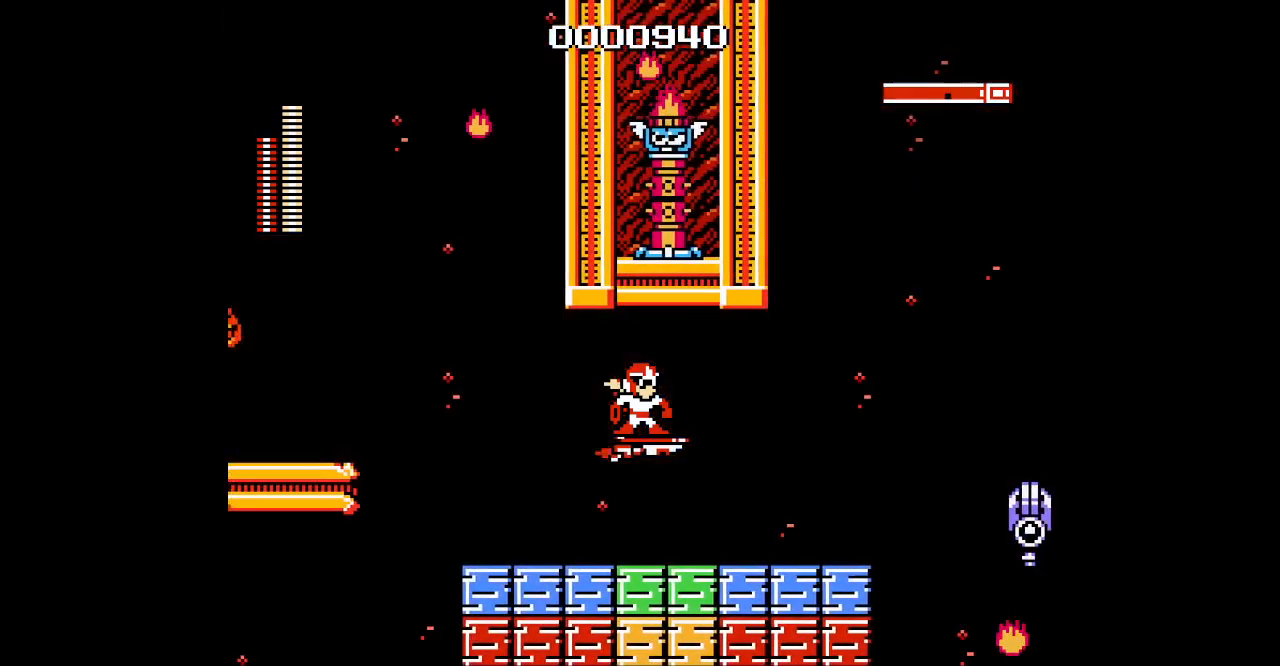
{"buttons": [], "events": [[150, "DPAD_UP", "down"], [383, "DPAD_UP", "up"]]}
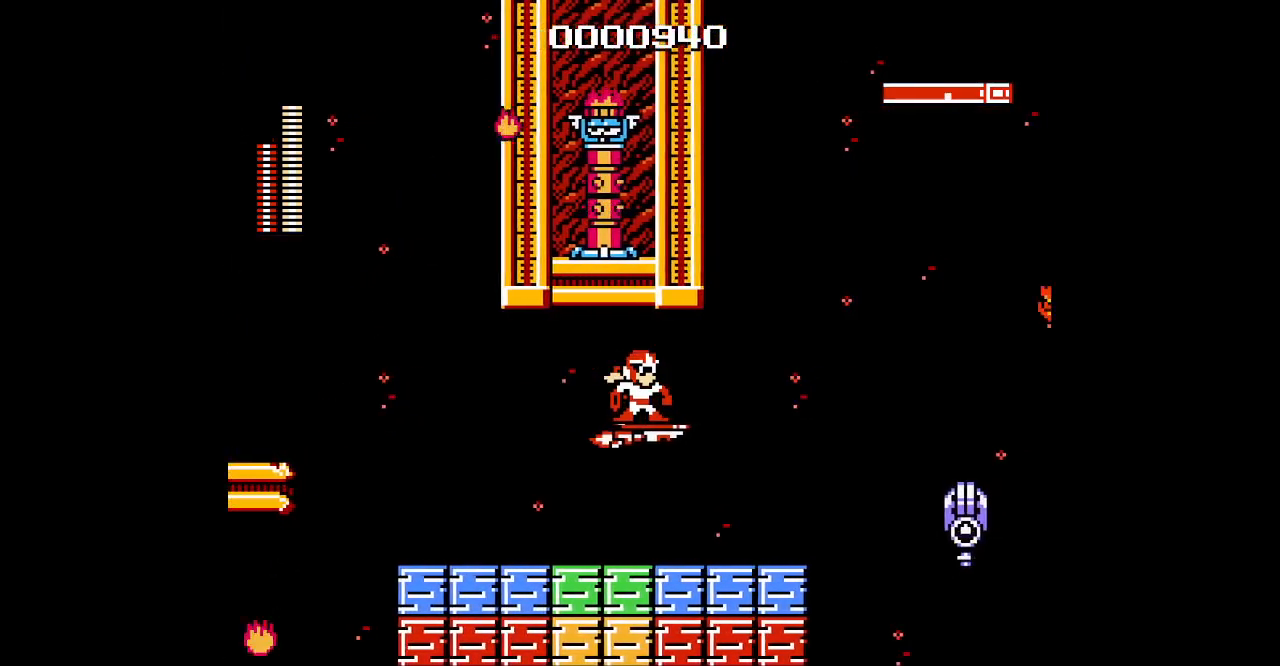
{"buttons": ["DPAD_UP"], "events": [[317, "DPAD_UP", "down"]]}
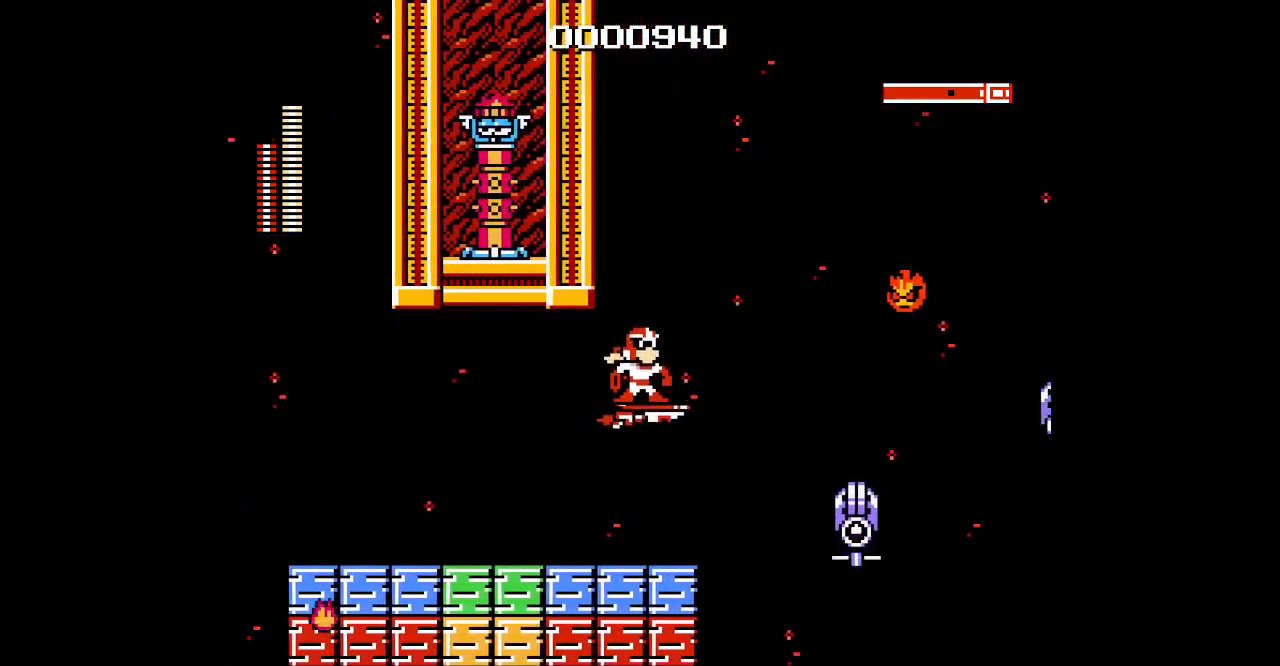
{"buttons": ["DPAD_UP"], "events": []}
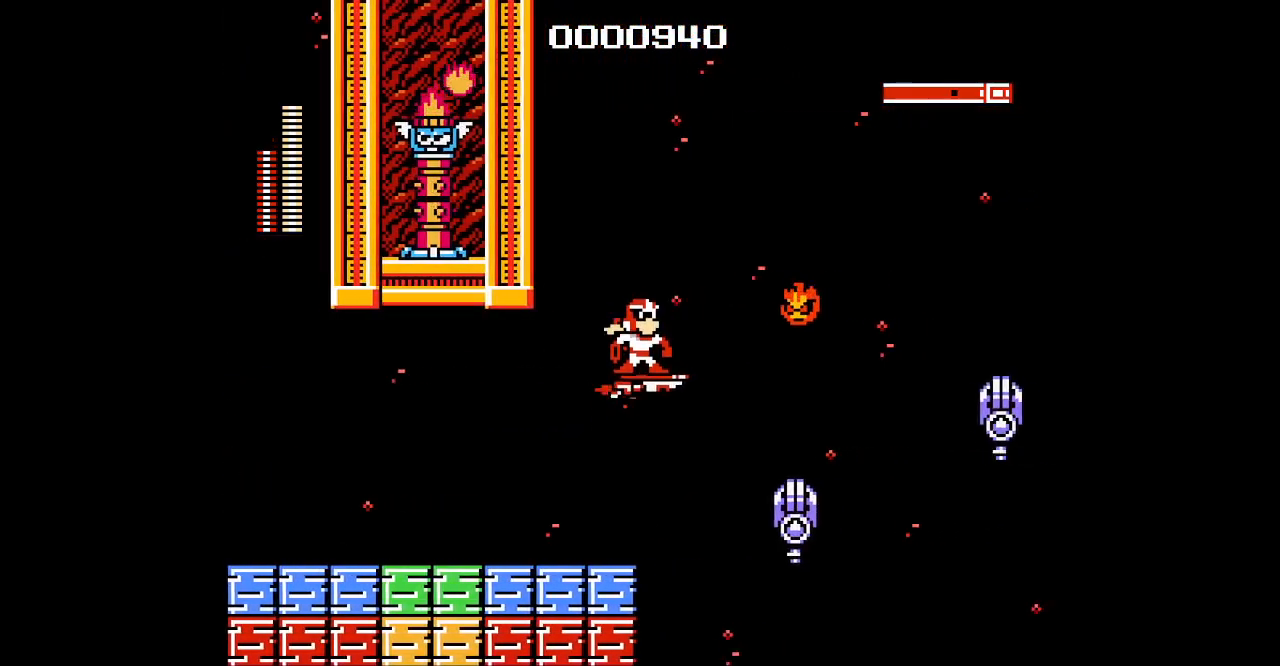
{"buttons": ["DPAD_UP"], "events": []}
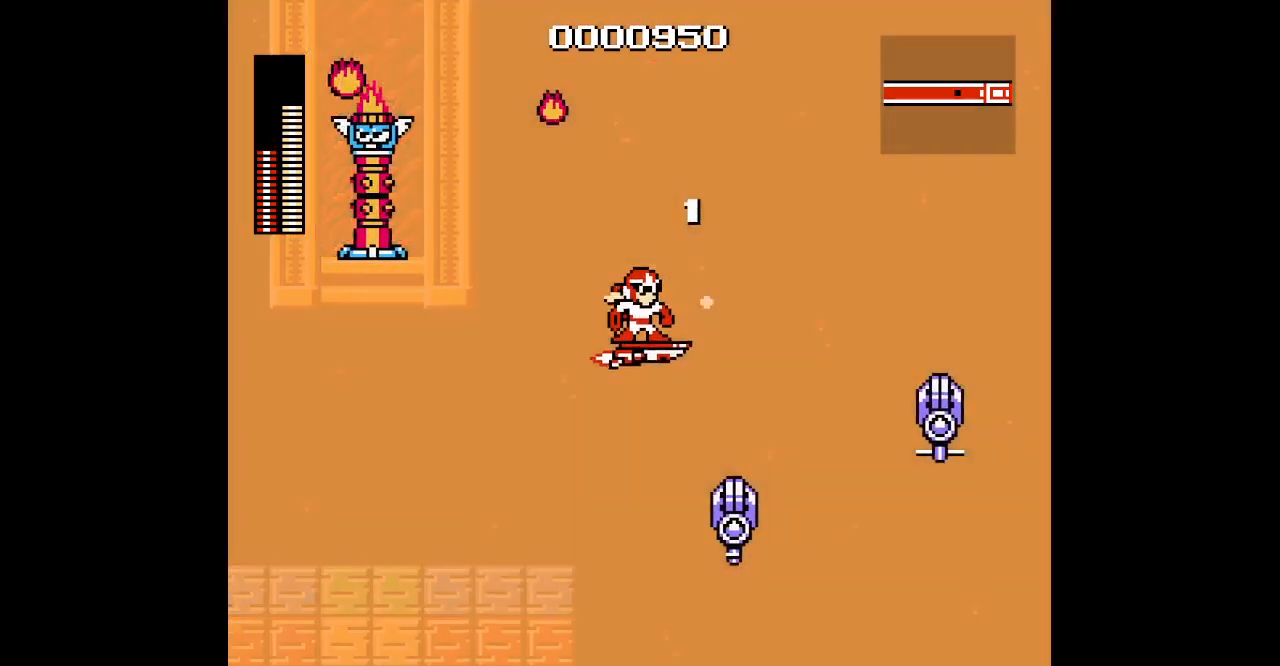
{"buttons": [], "events": [[233, "DPAD_UP", "up"]]}
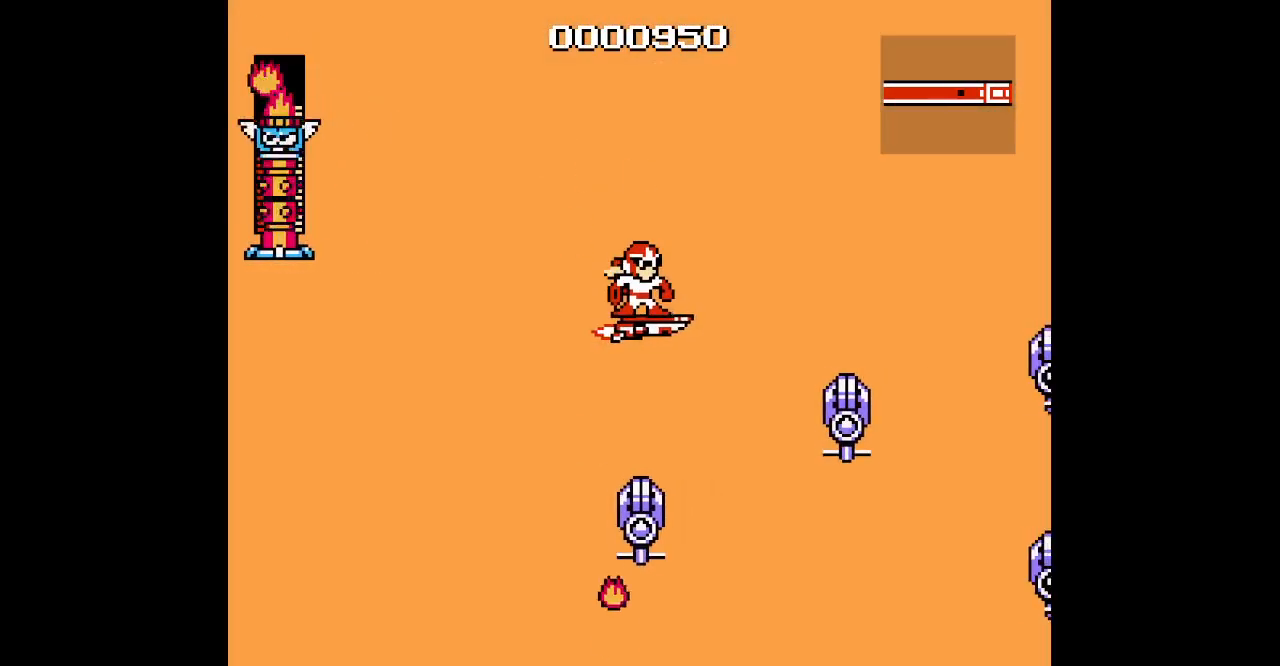
{"buttons": [], "events": []}
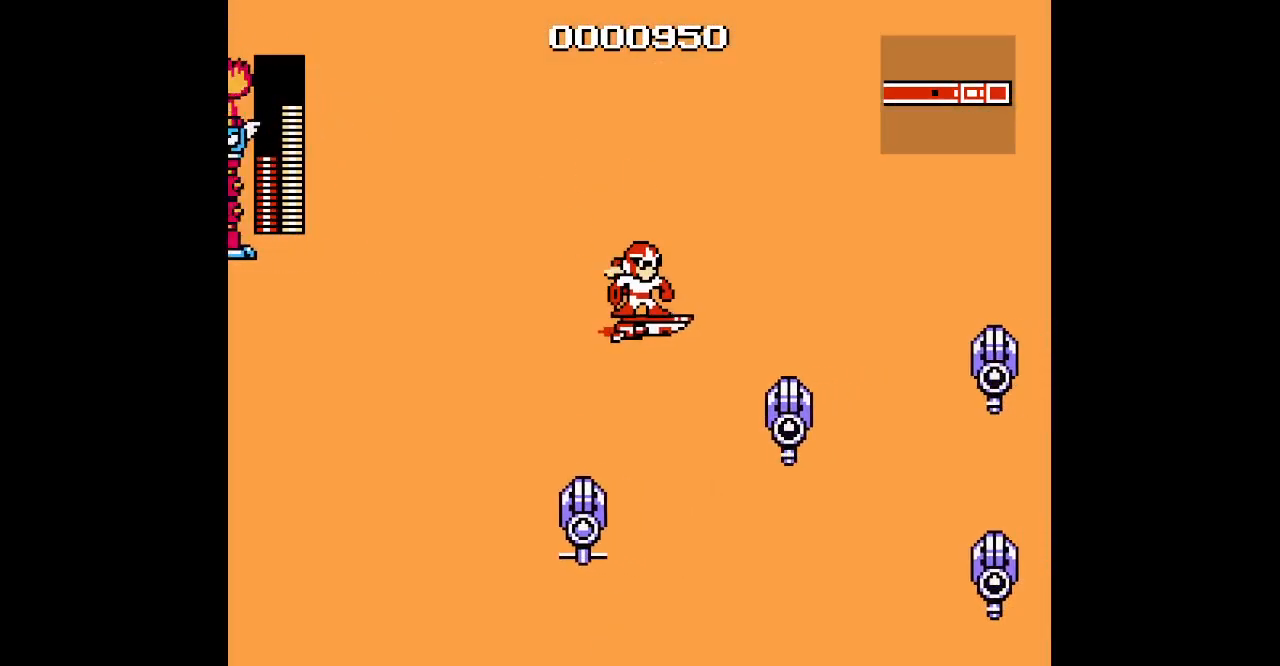
{"buttons": [], "events": []}
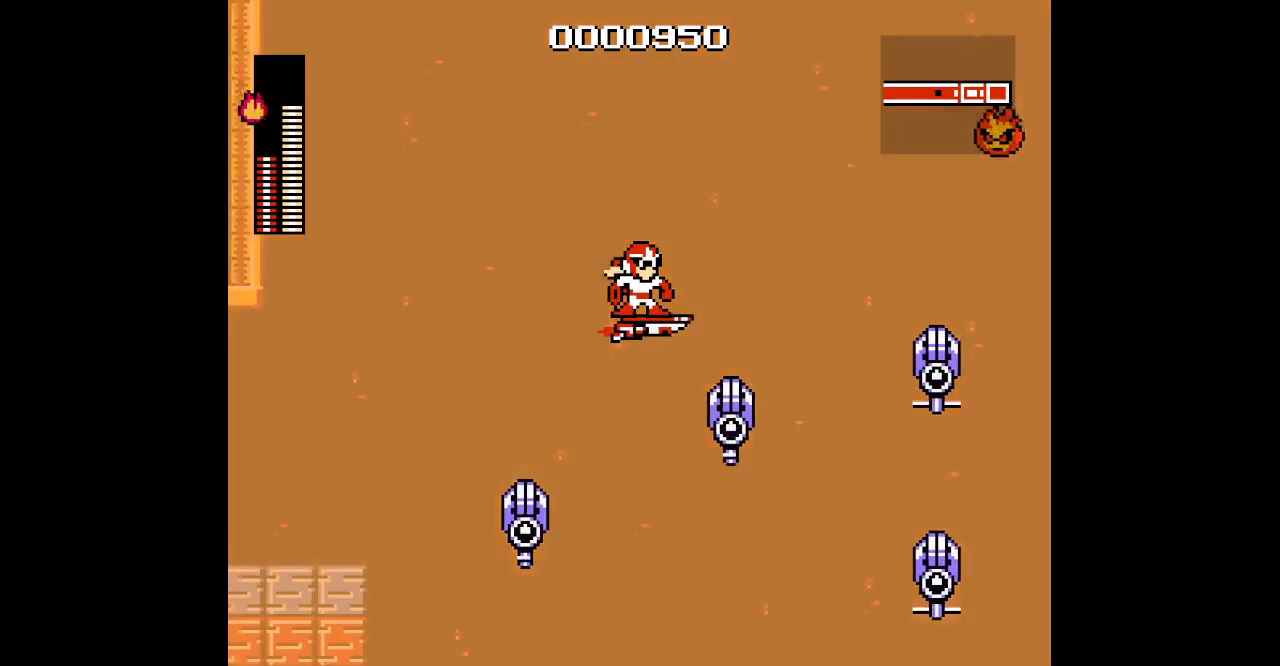
{"buttons": [], "events": []}
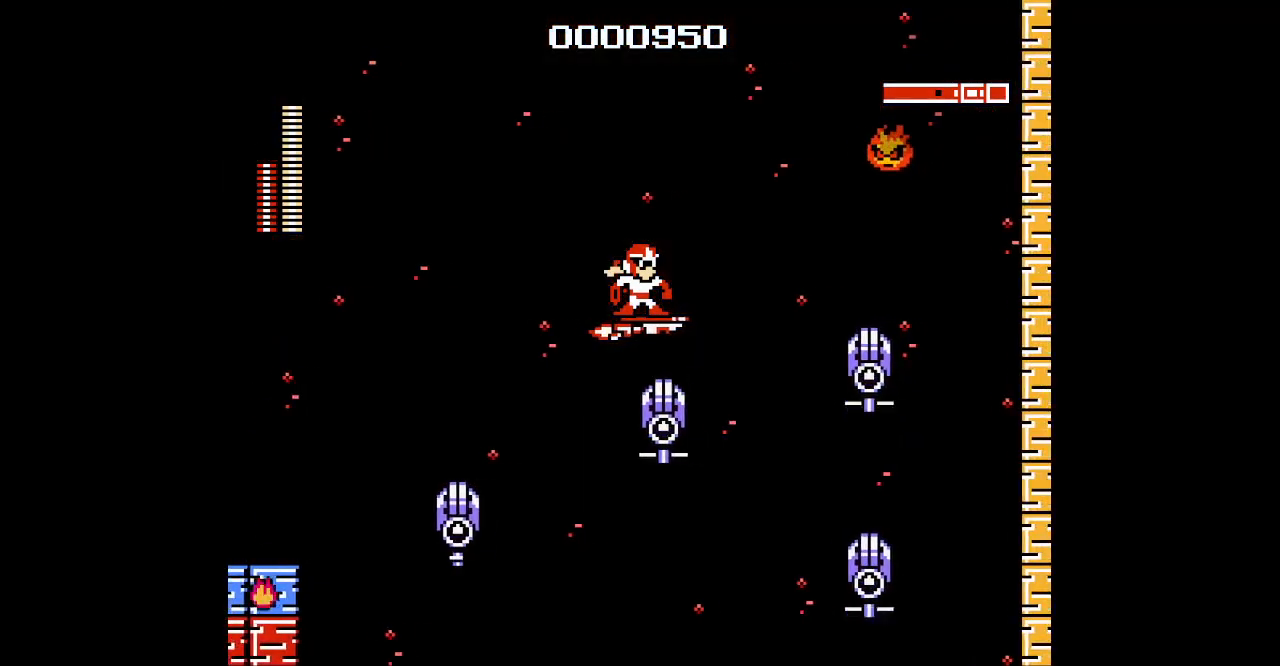
{"buttons": ["DPAD_DOWN"], "events": [[50, "DPAD_DOWN", "down"]]}
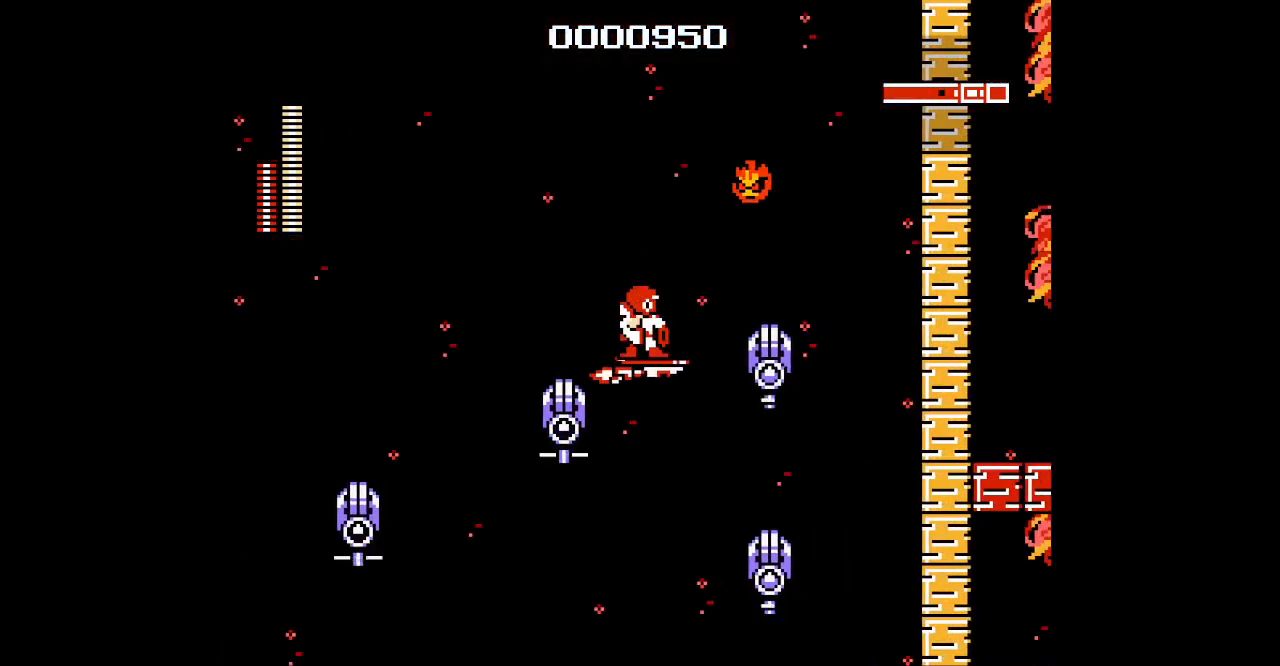
{"buttons": [], "events": [[67, "DPAD_DOWN", "up"]]}
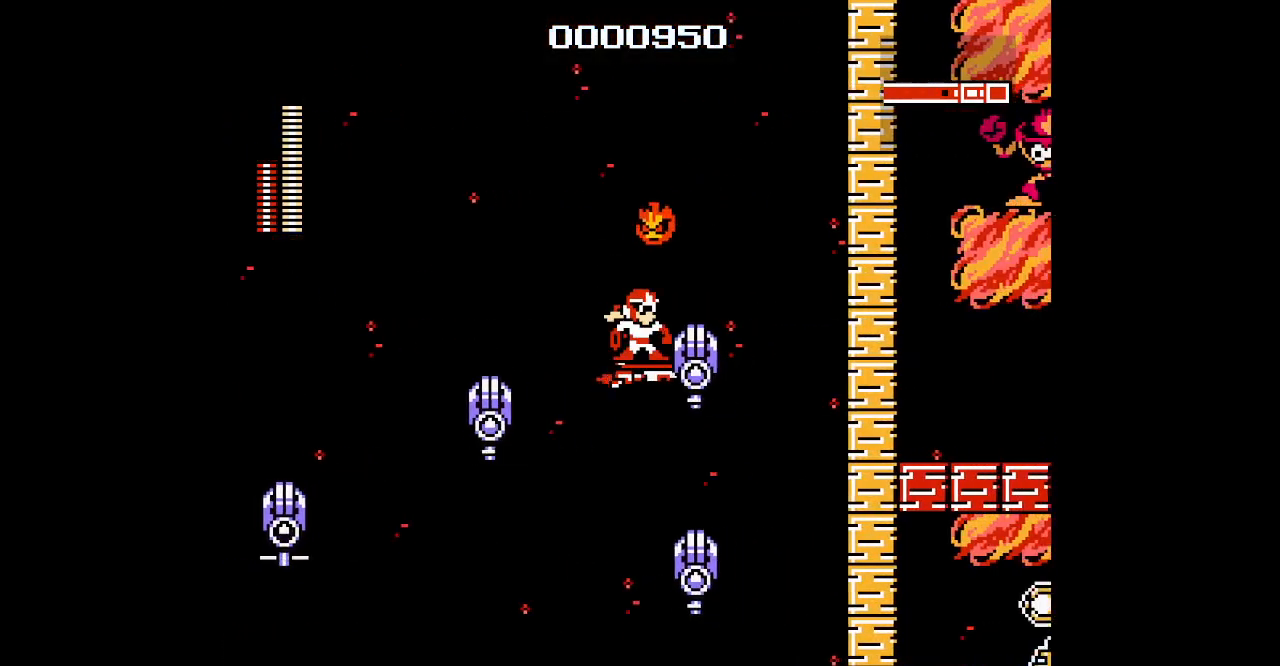
{"buttons": ["DPAD_UP"], "events": [[83, "DPAD_UP", "down"]]}
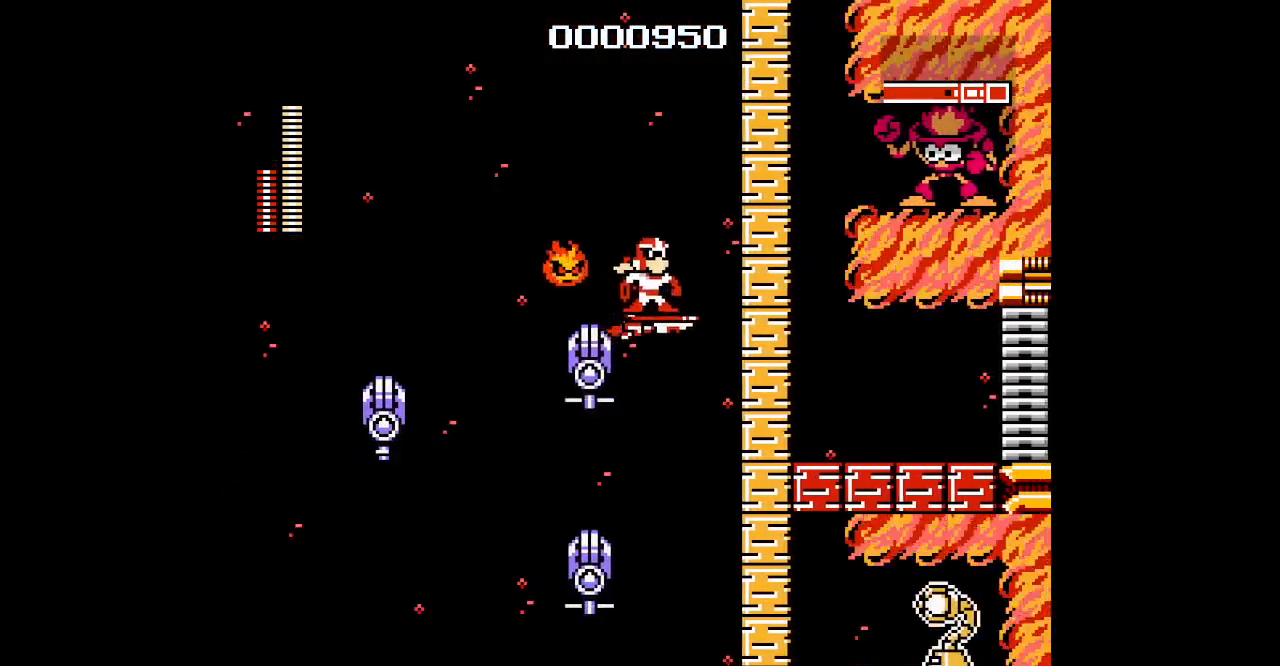
{"buttons": []}
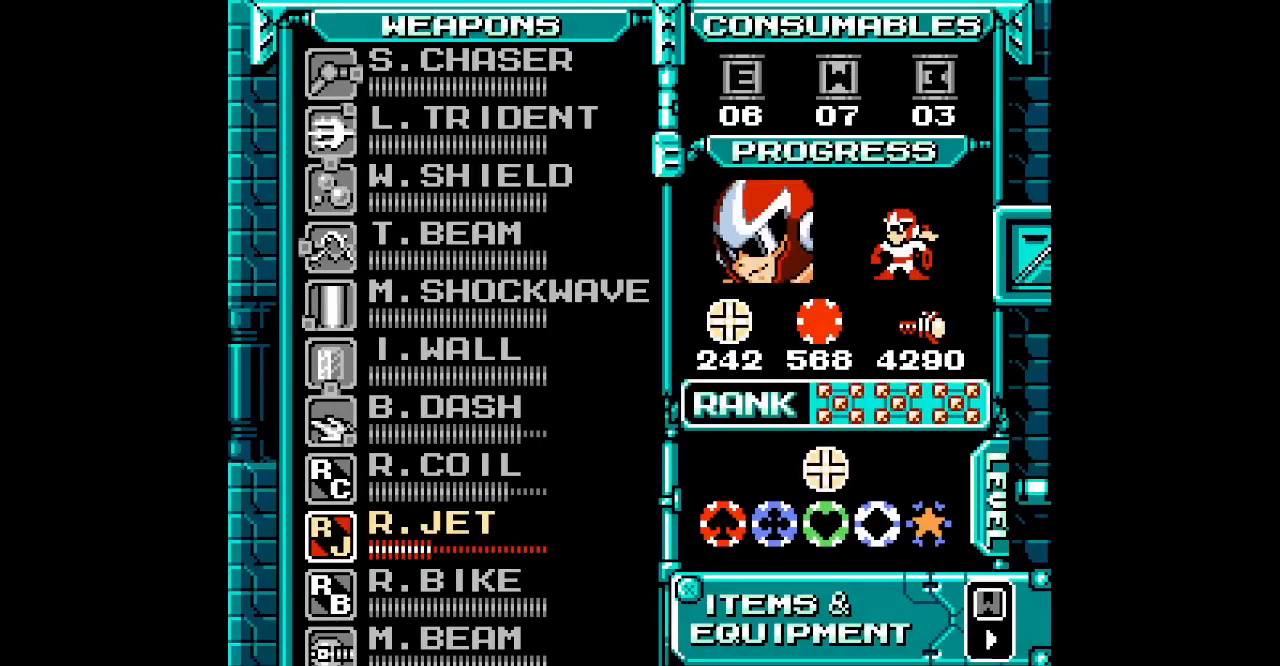
{"buttons": [], "events": []}
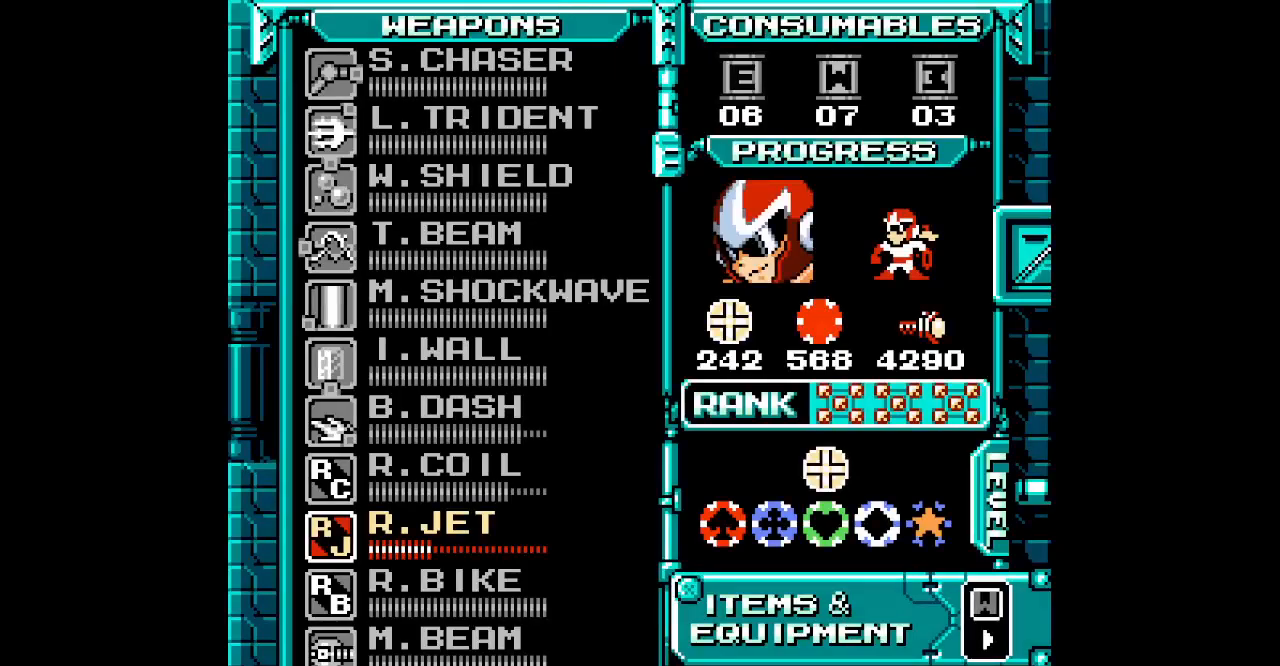
{"buttons": [], "events": []}
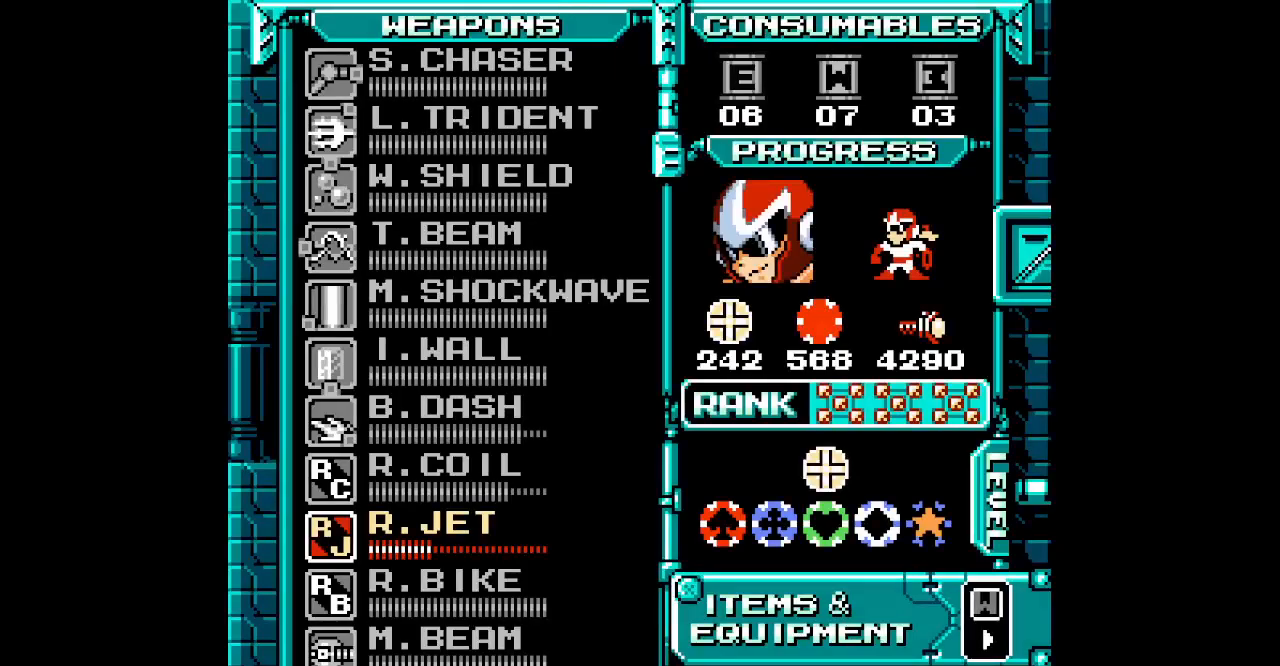
{"buttons": [], "events": []}
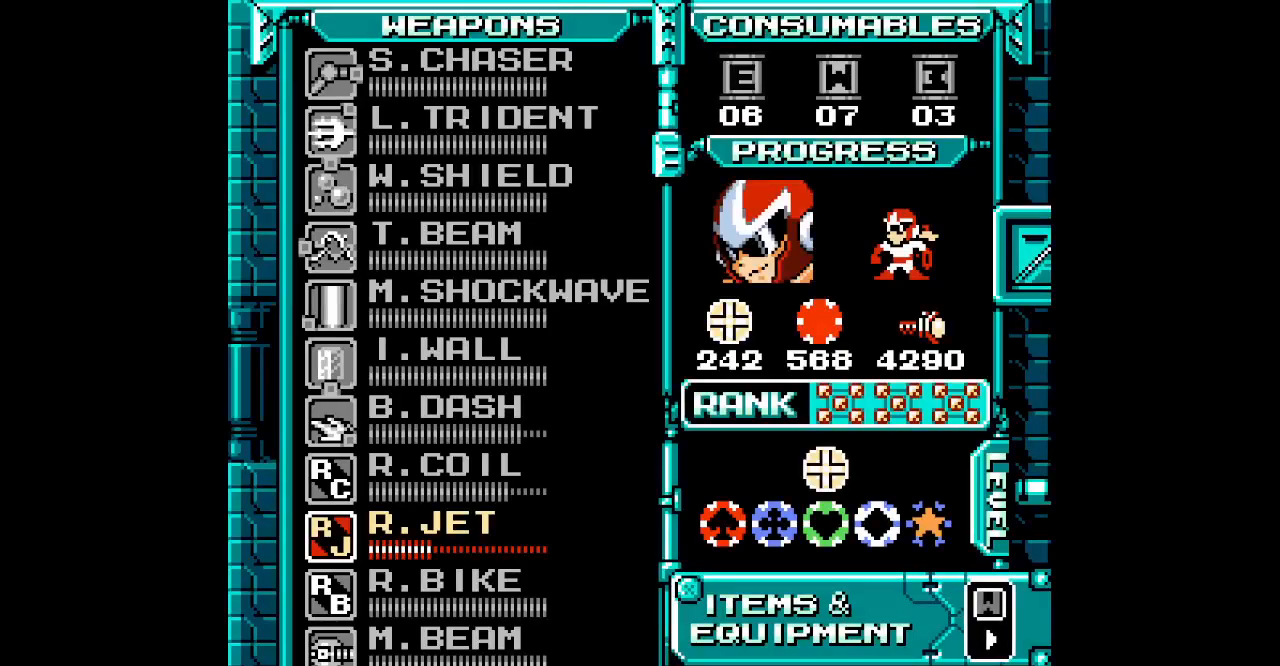
{"buttons": [], "events": [[233, "DPAD_UP", "down"], [317, "DPAD_UP", "up"]]}
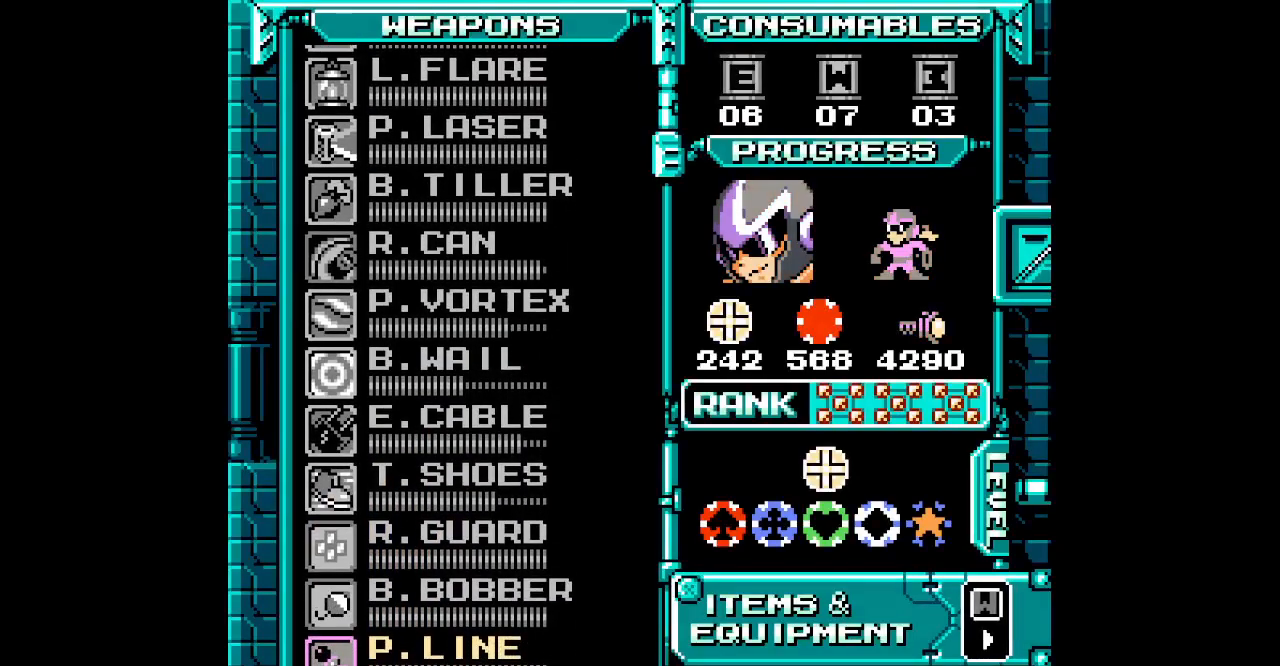
{"buttons": [], "events": [[133, "DPAD_UP", "down"], [233, "DPAD_UP", "up"], [350, "DPAD_UP", "down"], [433, "DPAD_UP", "up"]]}
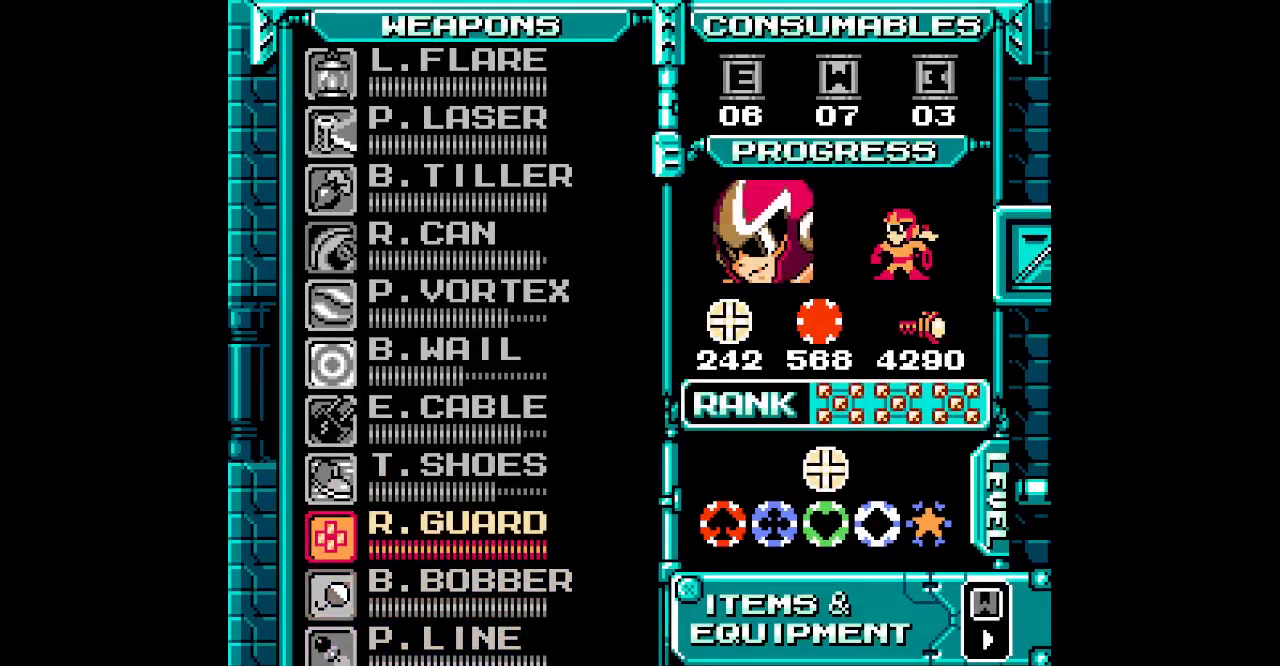
{"buttons": [], "events": []}
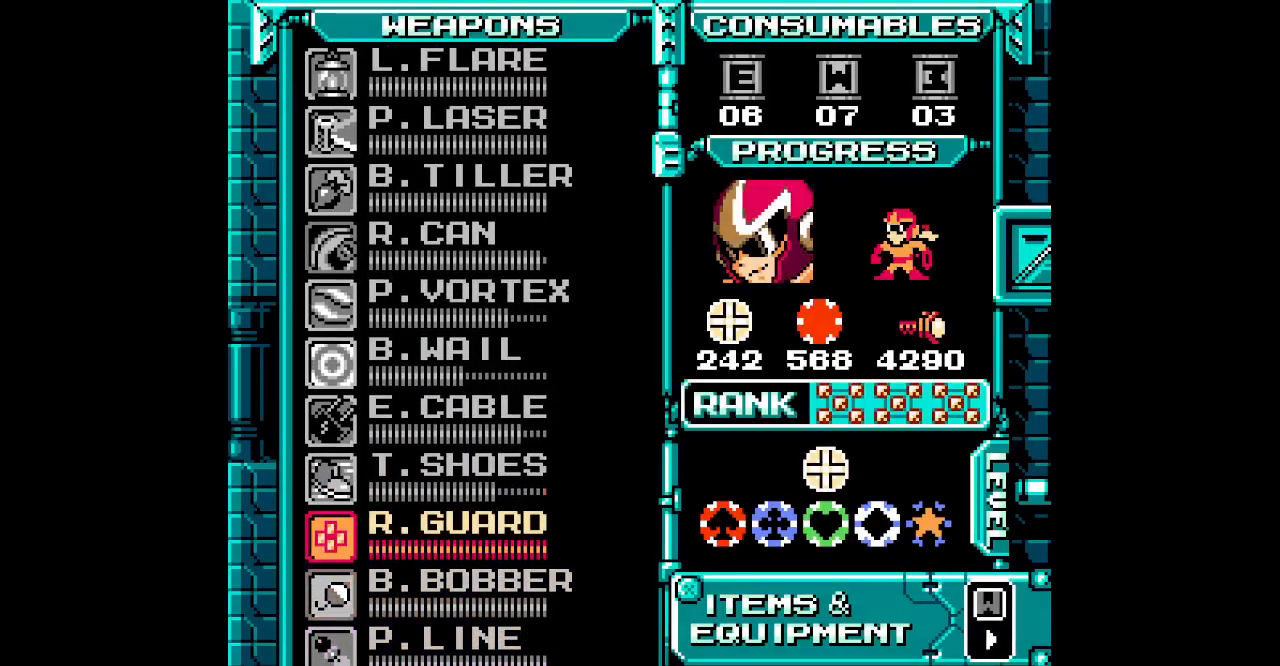
{"buttons": [], "events": []}
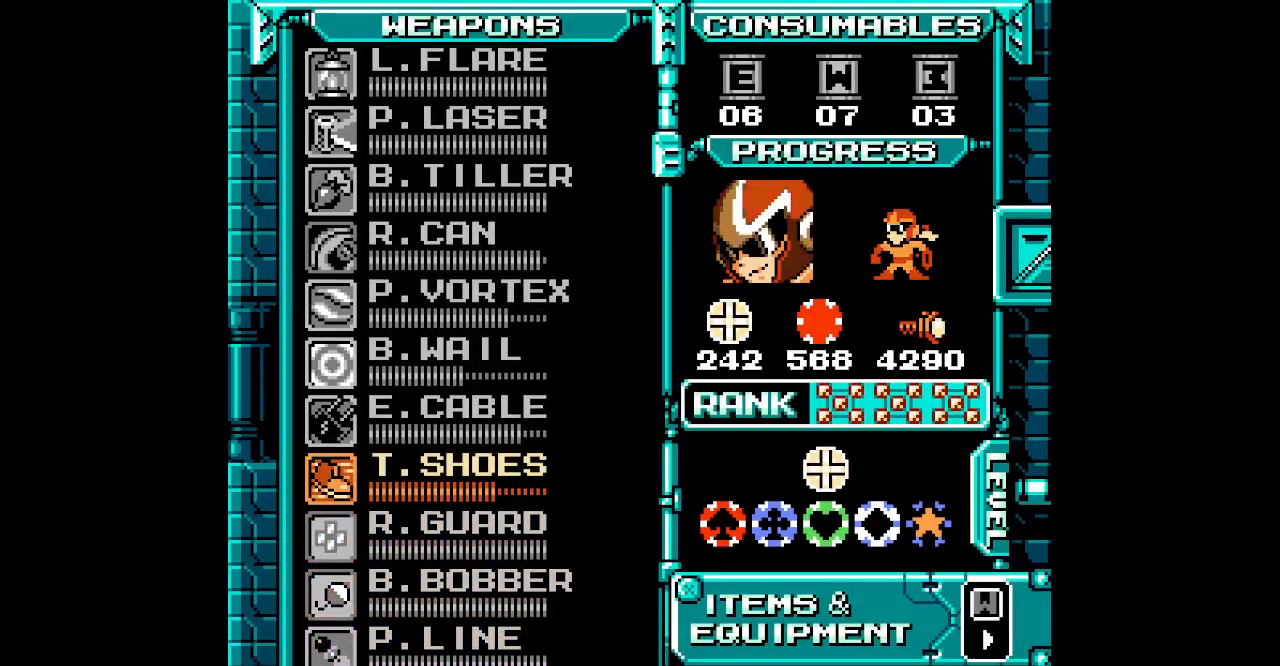
{"buttons": [], "events": []}
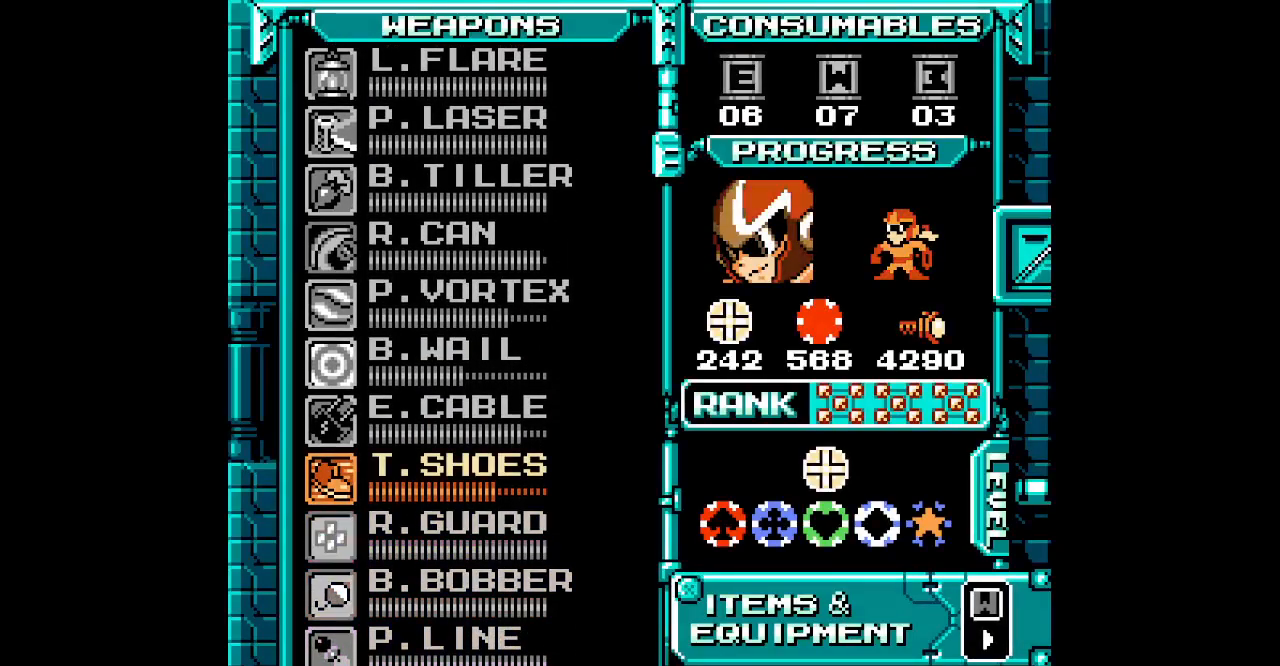
{"buttons": [], "events": []}
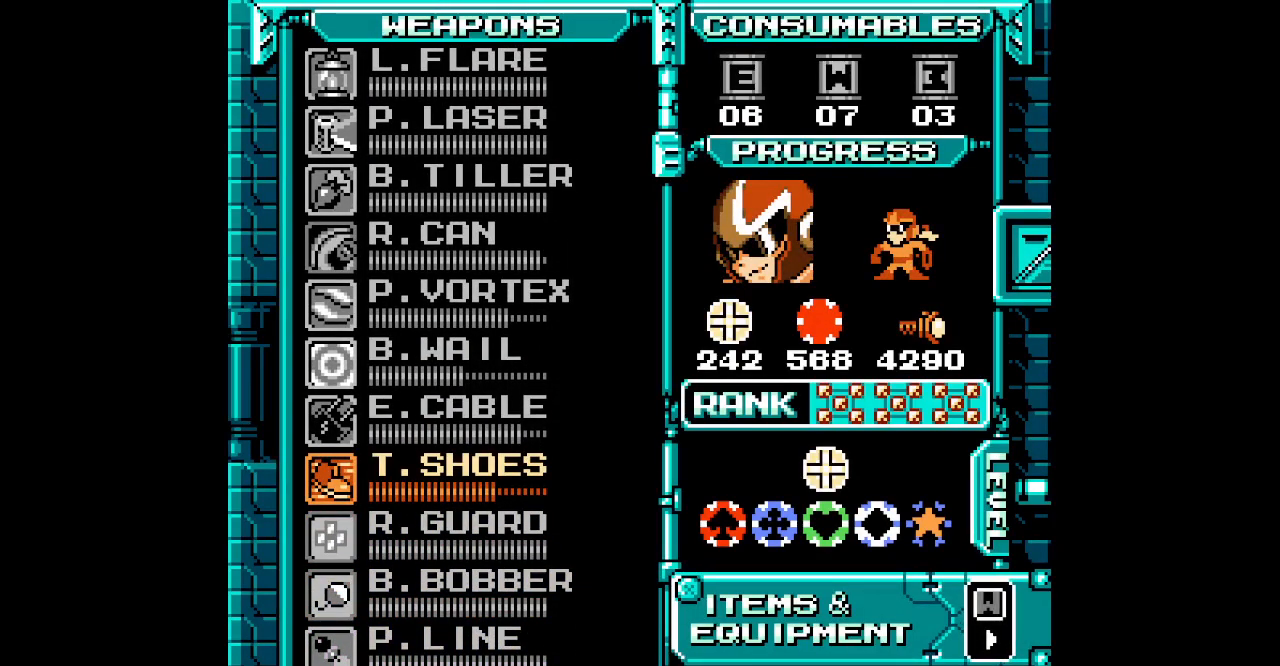
{"buttons": [], "events": []}
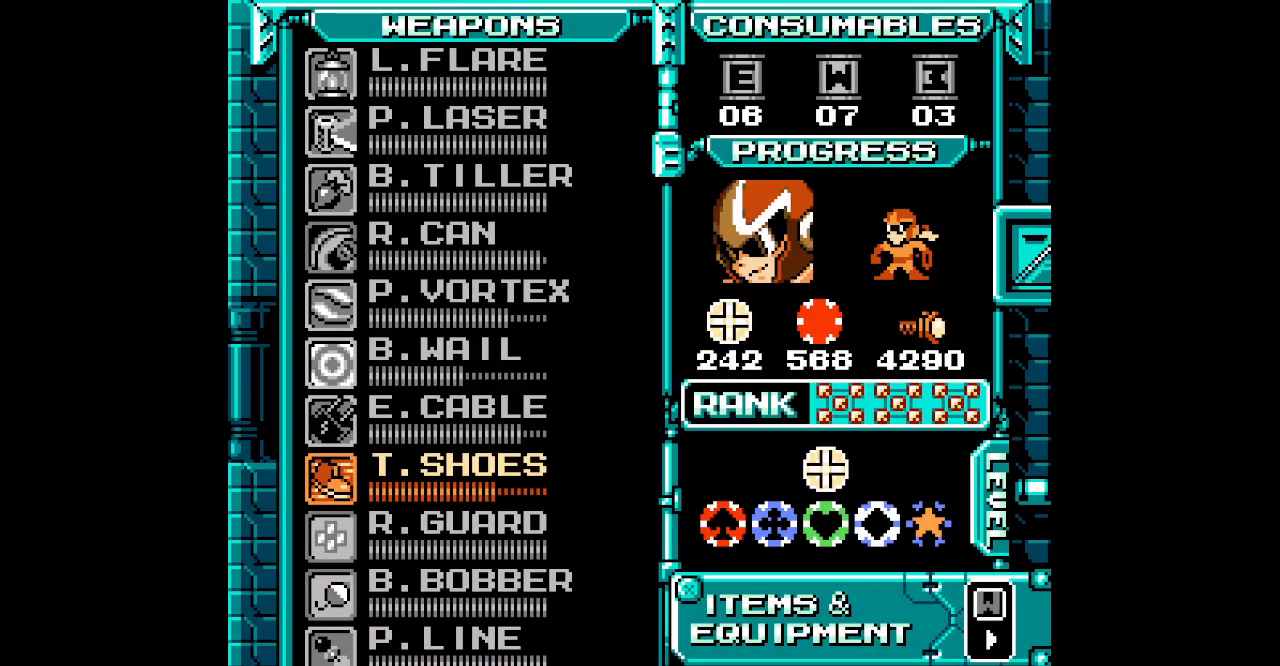
{"buttons": [], "events": [[117, "DPAD_UP", "down"], [200, "DPAD_UP", "up"], [283, "DPAD_UP", "down"], [383, "DPAD_UP", "up"]]}
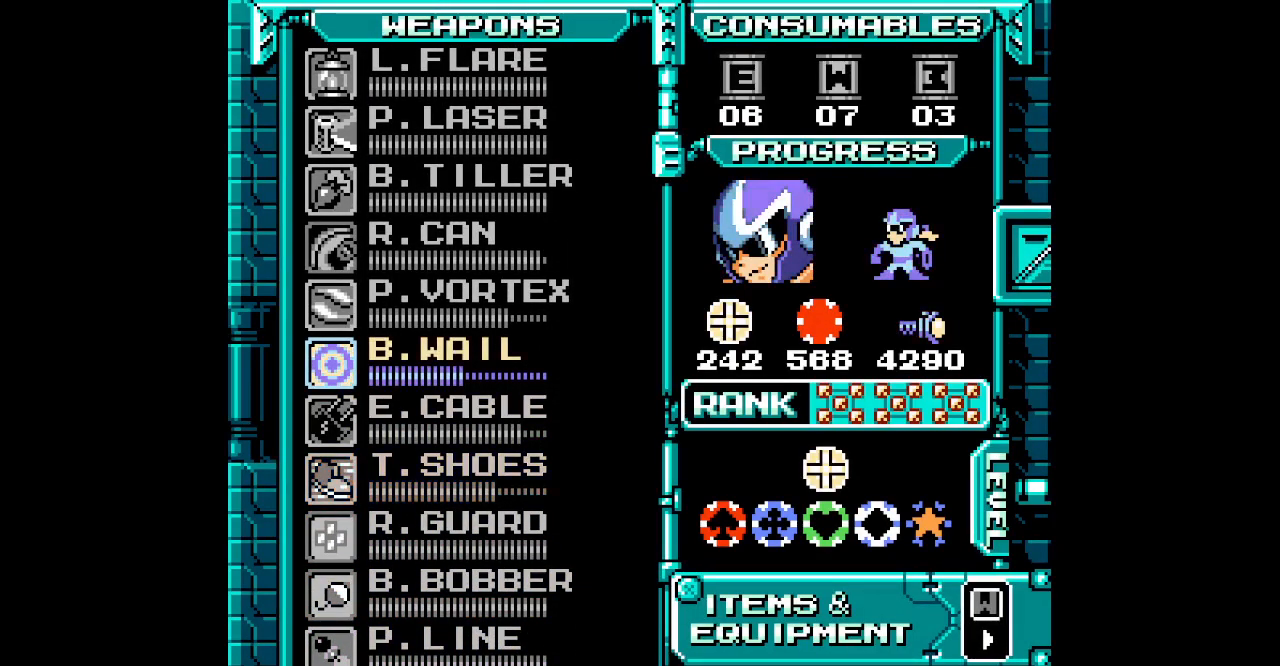
{"buttons": []}